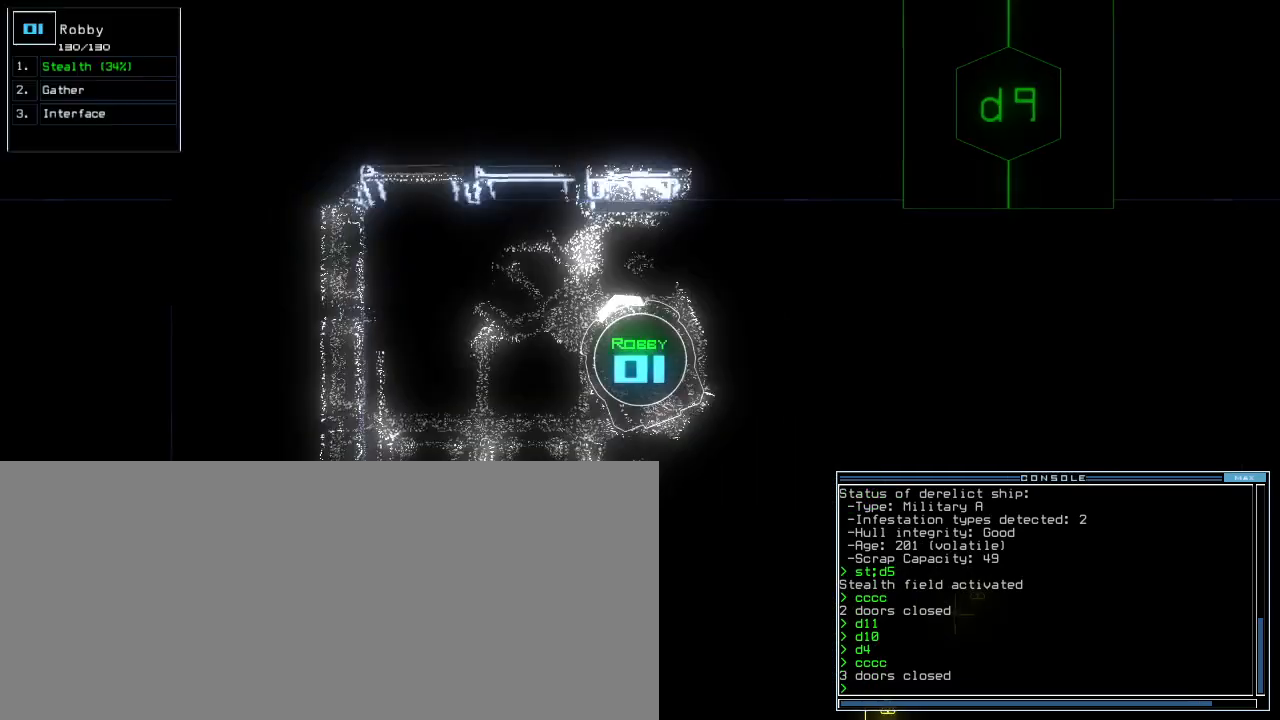
Gameplay with keyboard; each line is a JSON object with the keys held at the frame after it. "events" lists presses ("down") and releases ("up") of ".", "0", "1", "2", "3", "4", "5", "6", "7", "8", "9", "a", "b", "backspace", "c", "caps_lock", "comma", "ctrl_l", "ctrl_r", "d", "down", "e", "equals", "escape", "f", "f8", "g", "h", "i", "j", "k", "l", "left", "m", "minus", "n", "o", "p", "q", "quote", "r", "return", "right", "s", "semicolon", "shift_l", "shift_r", "space", "t", "tab", "tilde", "u", "up", "v", "w", "x", "y" and "z" between this image and that frame as [ms after this image, input, new state], when the widget could be followed in between. No other keys are recorded. Mouse input is not recorded.
{"keys": ["right", "up"]}
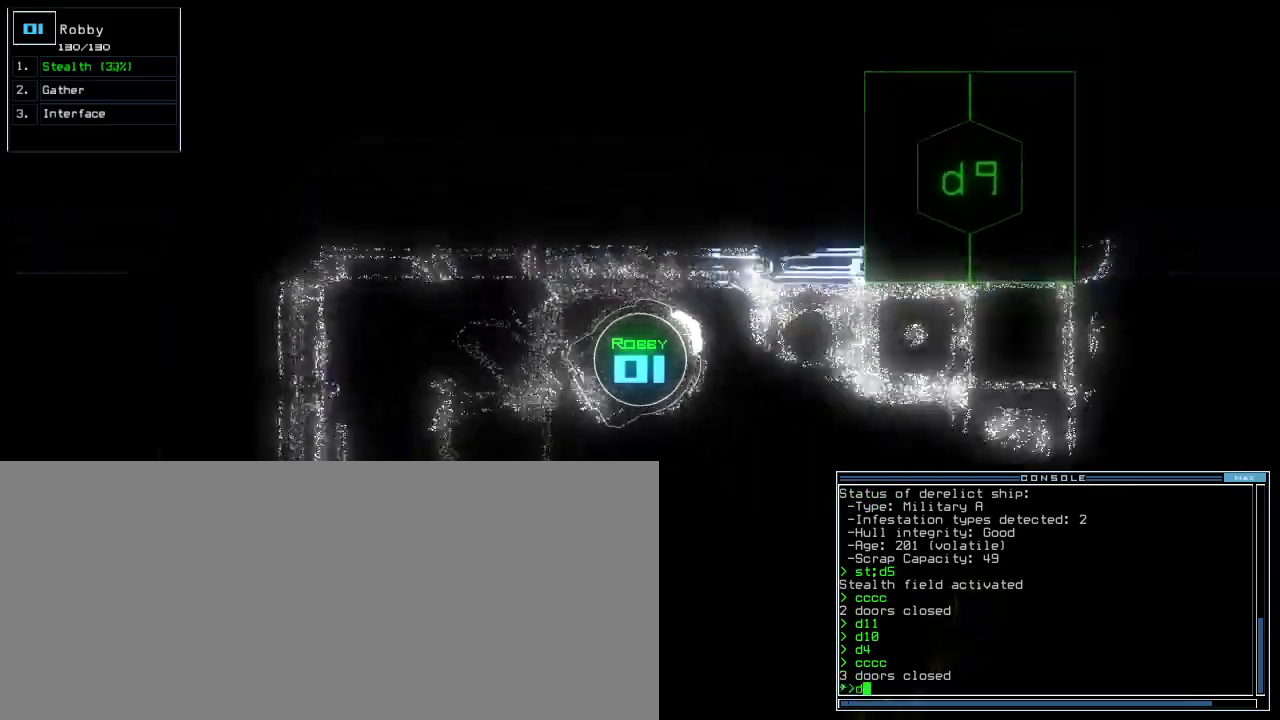
{"keys": ["up"], "events": [[100, "right", "up"], [400, "9", "down"], [500, "9", "up"]]}
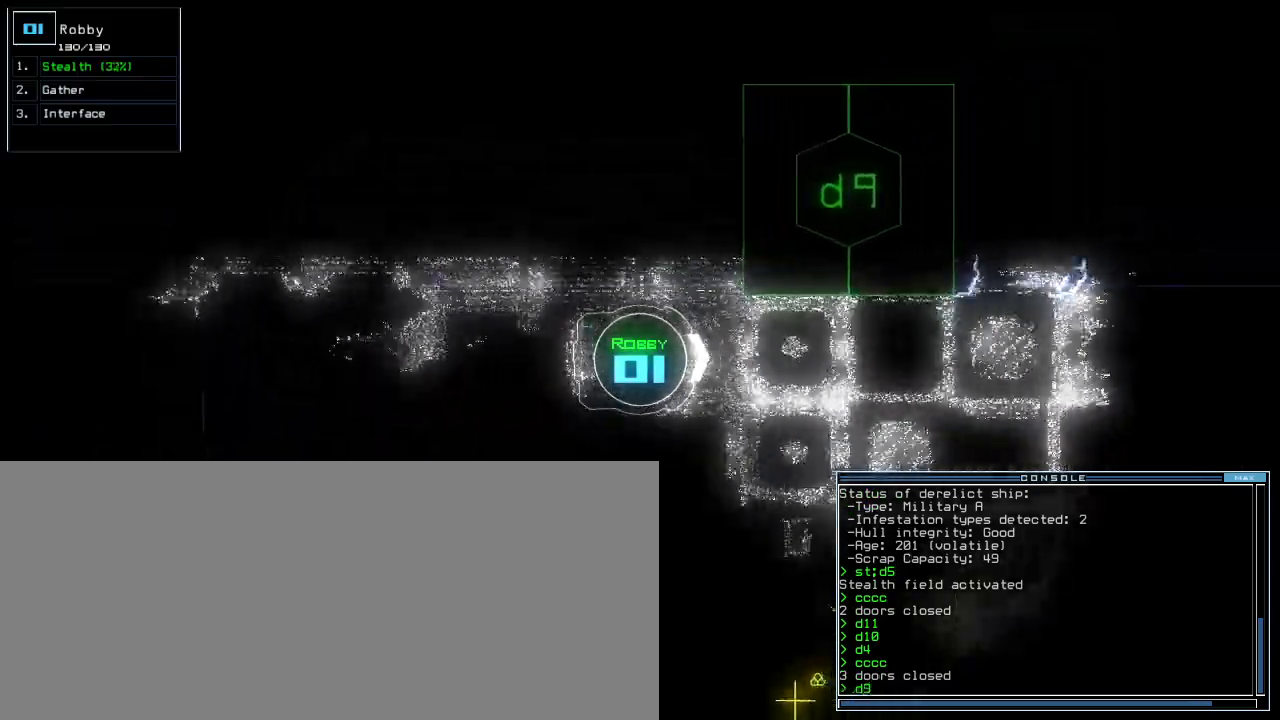
{"keys": ["left"], "events": [[267, "return", "down"], [367, "return", "up"], [400, "left", "down"], [400, "up", "up"]]}
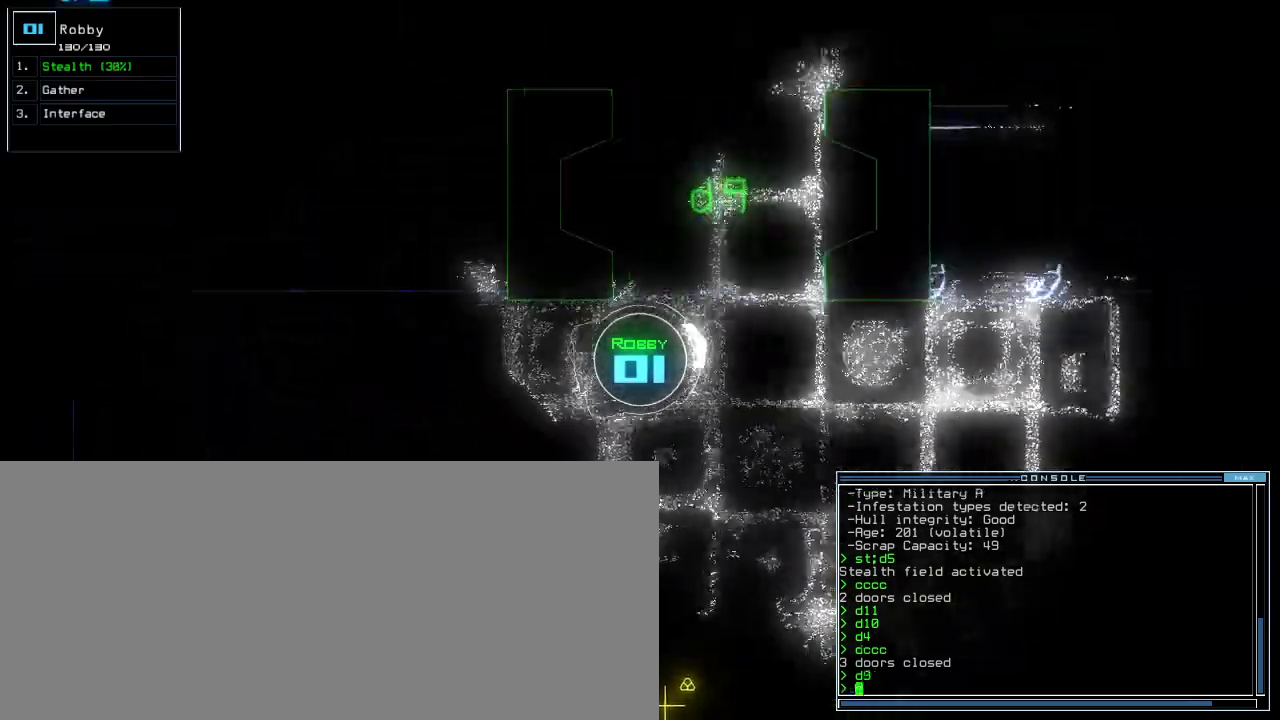
{"keys": ["down"], "events": [[34, "down", "down"], [334, "ctrl_l", "down"], [467, "ctrl_l", "up"], [500, "left", "up"]]}
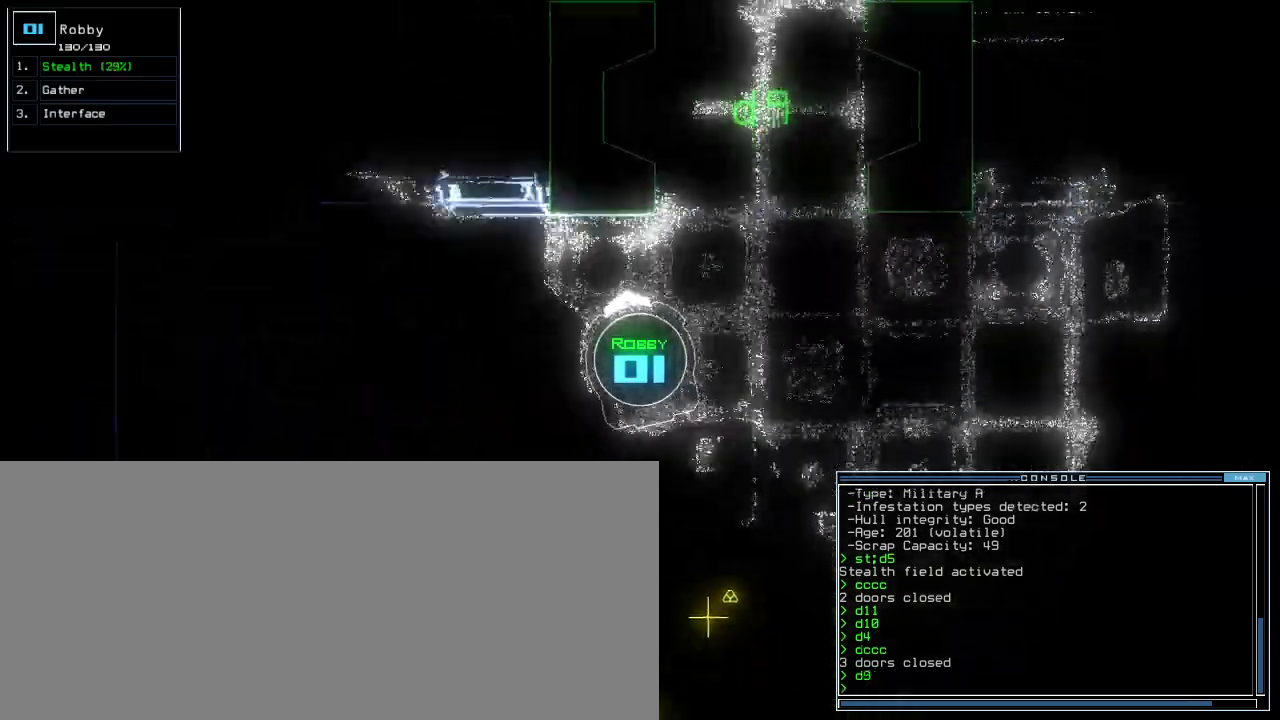
{"keys": ["down", "right"], "events": [[134, "s", "down"], [200, "t", "down"], [234, "return", "down"], [234, "s", "up"], [267, "t", "up"], [300, "return", "up"], [500, "right", "down"]]}
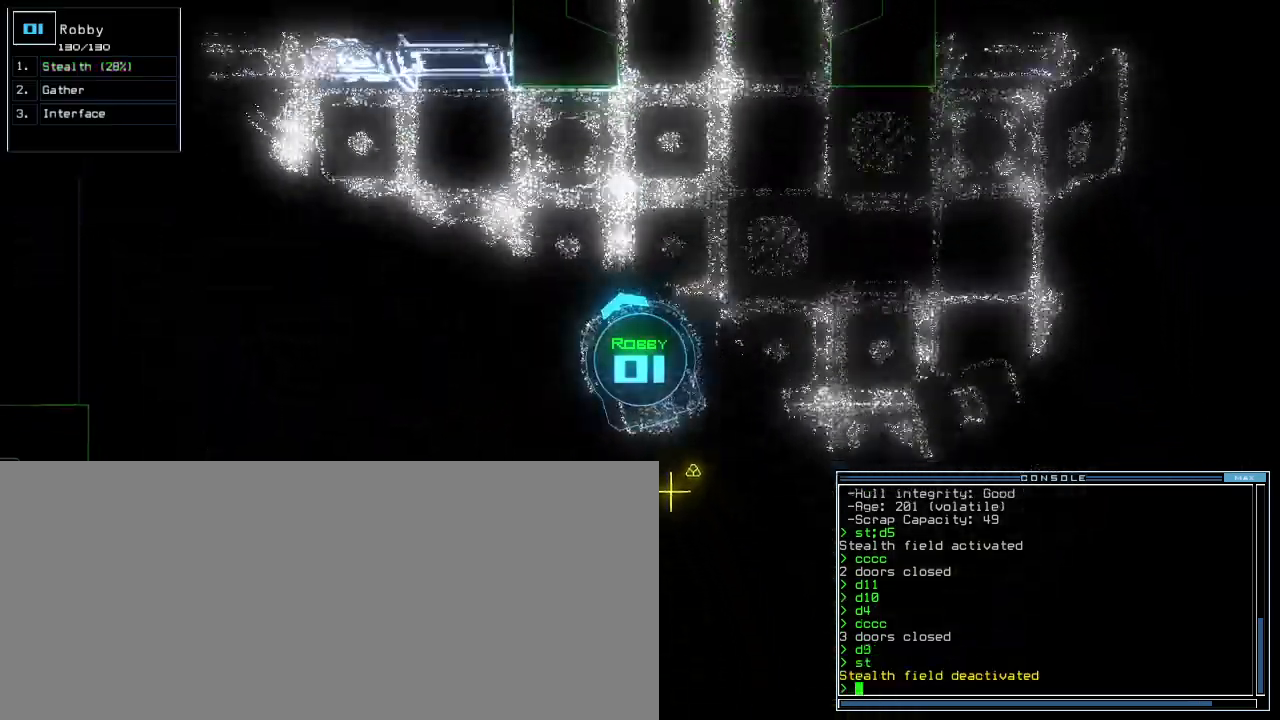
{"keys": ["down"], "events": [[134, "right", "up"], [300, "g", "down"], [367, "g", "up"], [367, "return", "down"], [434, "return", "up"]]}
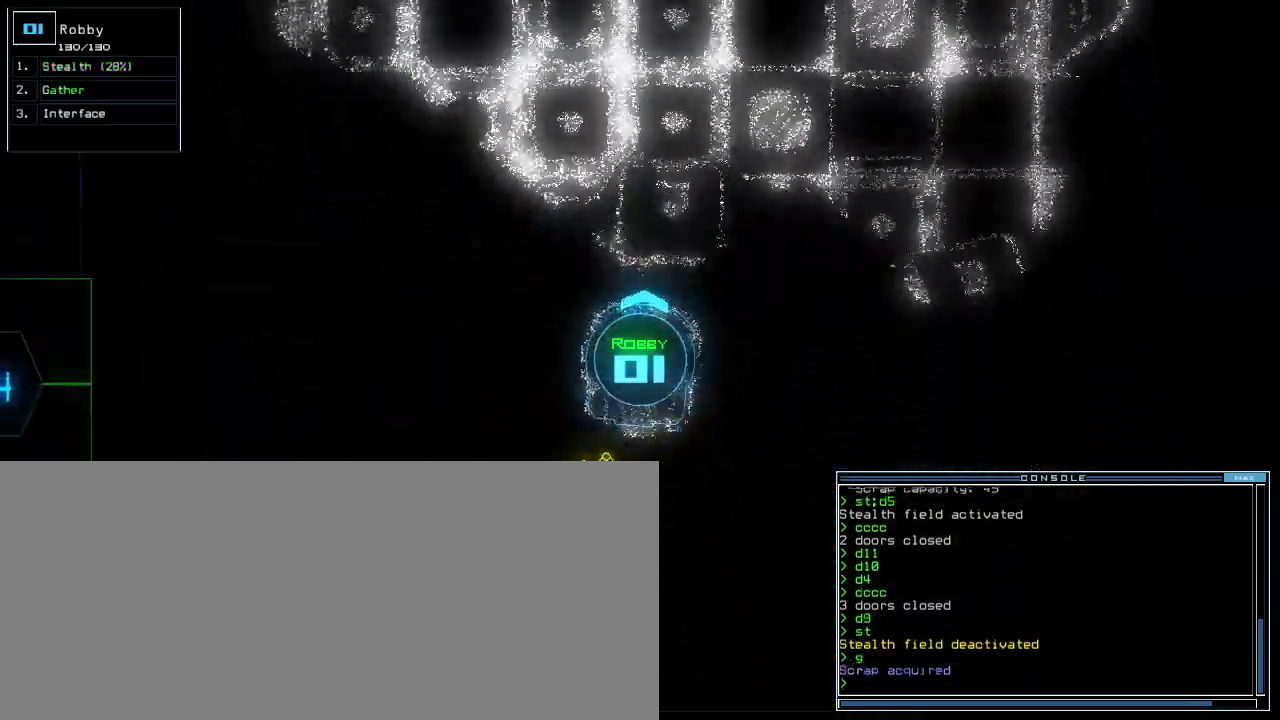
{"keys": [], "events": [[100, "right", "down"], [267, "right", "up"], [367, "g", "down"], [400, "return", "down"], [434, "g", "up"], [467, "down", "up"], [467, "return", "up"]]}
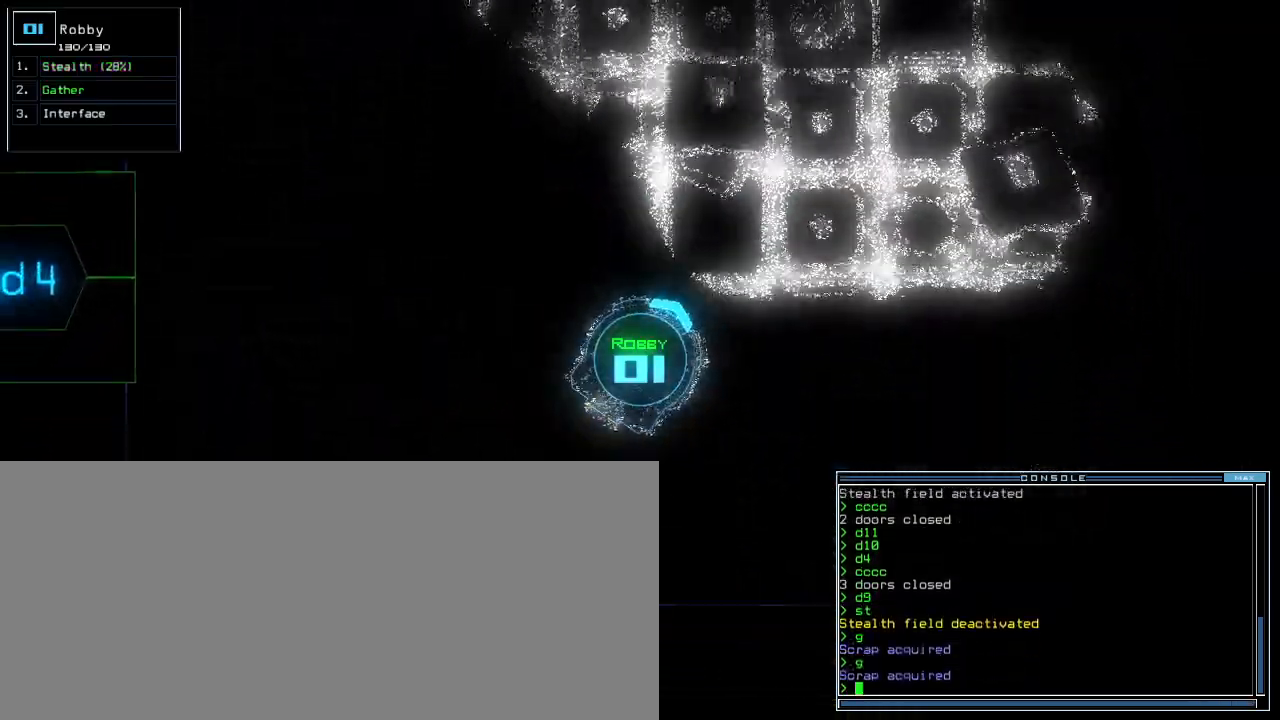
{"keys": ["left", "up"], "events": [[34, "up", "down"], [367, "left", "down"]]}
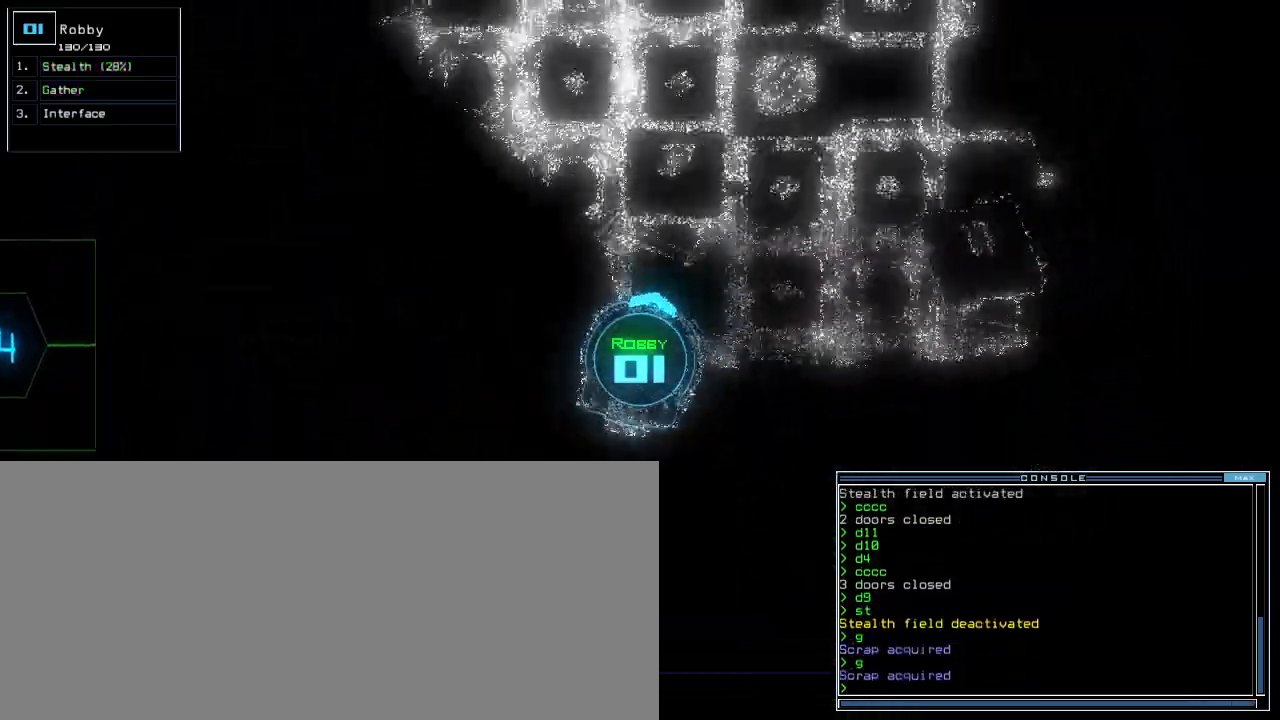
{"keys": ["right", "up"], "events": [[67, "left", "up"], [434, "right", "down"]]}
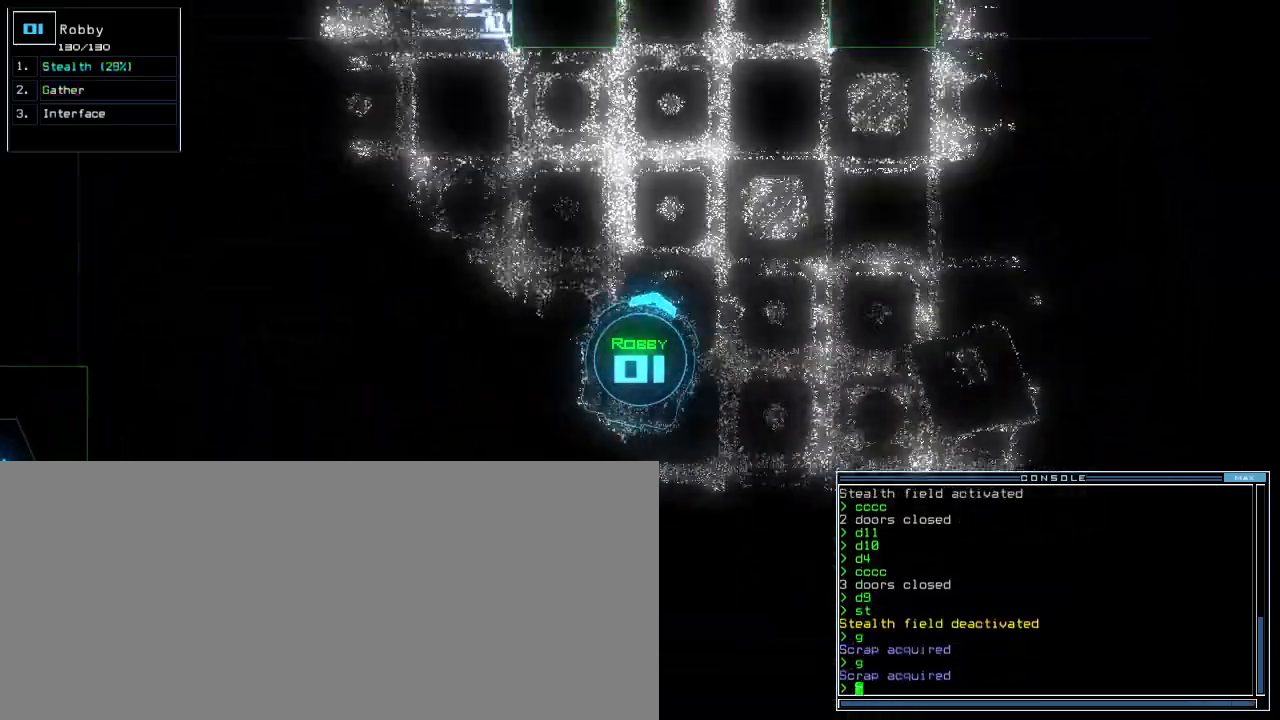
{"keys": ["up"], "events": [[34, "right", "up"]]}
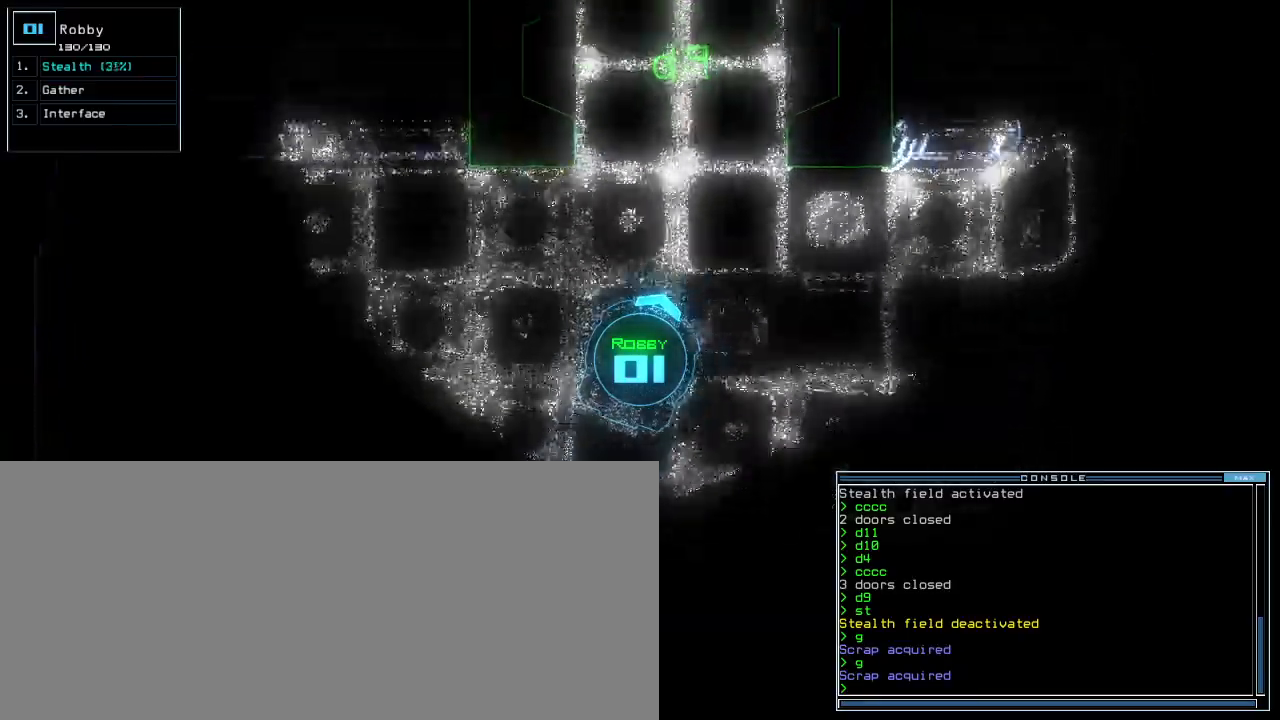
{"keys": ["up"], "events": [[67, "left", "down"], [134, "left", "up"]]}
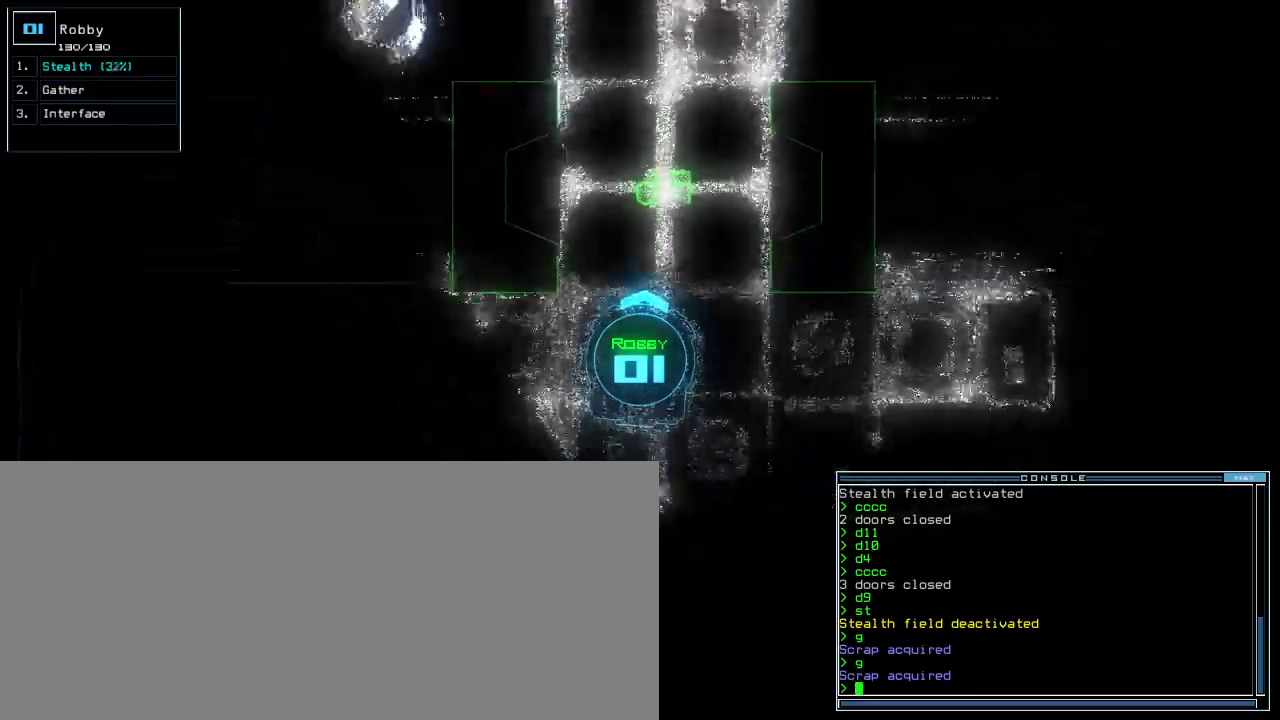
{"keys": ["up"], "events": []}
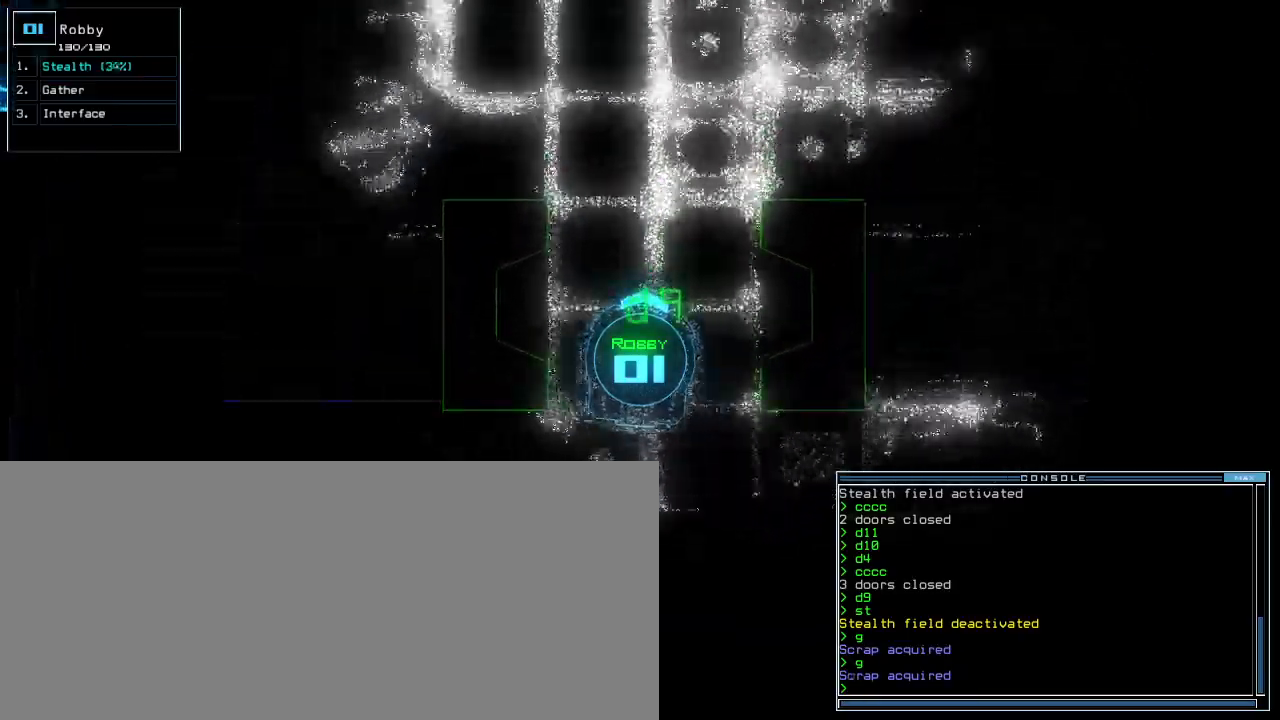
{"keys": ["left", "up"], "events": [[434, "left", "down"]]}
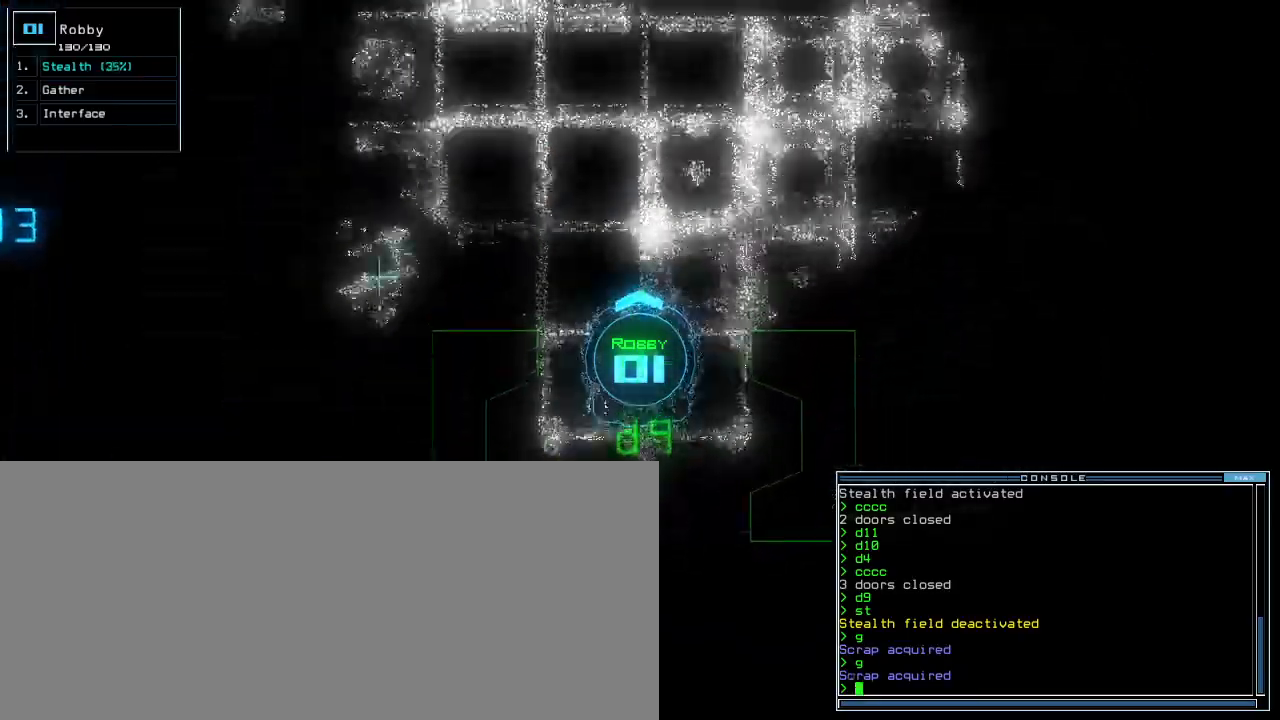
{"keys": ["up"], "events": [[100, "left", "up"], [367, "left", "down"], [500, "left", "up"]]}
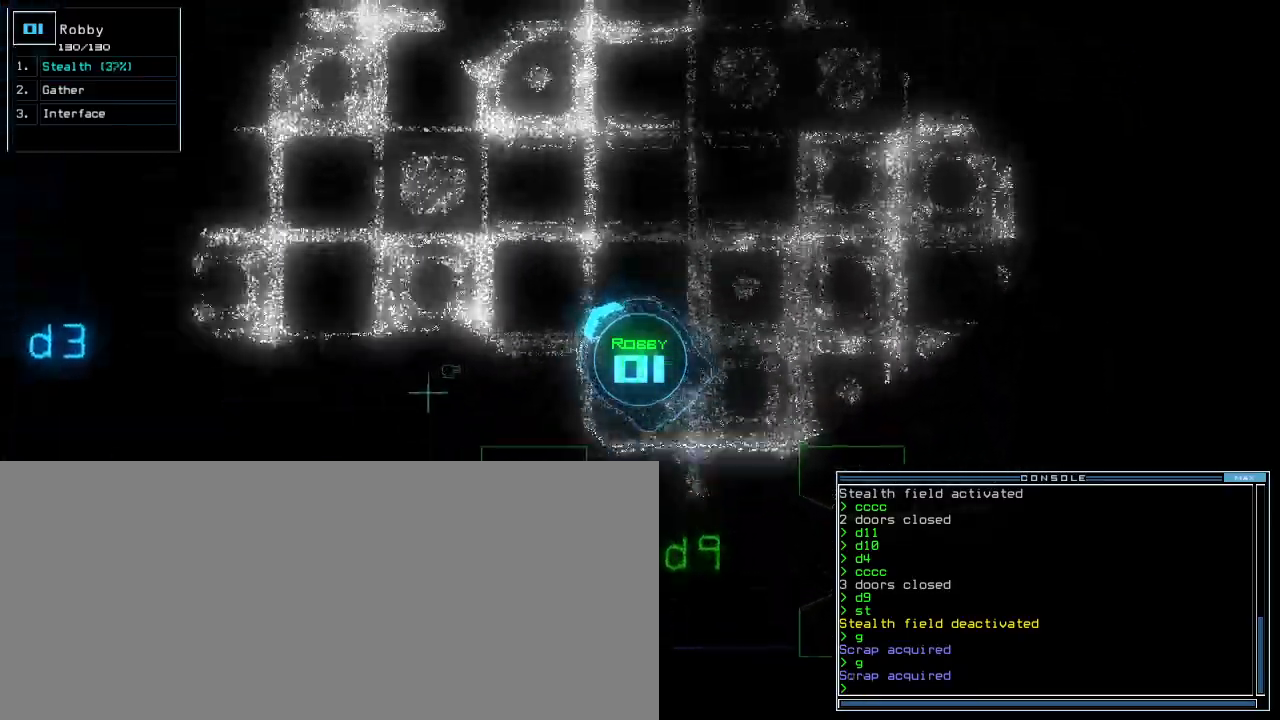
{"keys": ["up"], "events": [[367, "left", "down"], [500, "left", "up"]]}
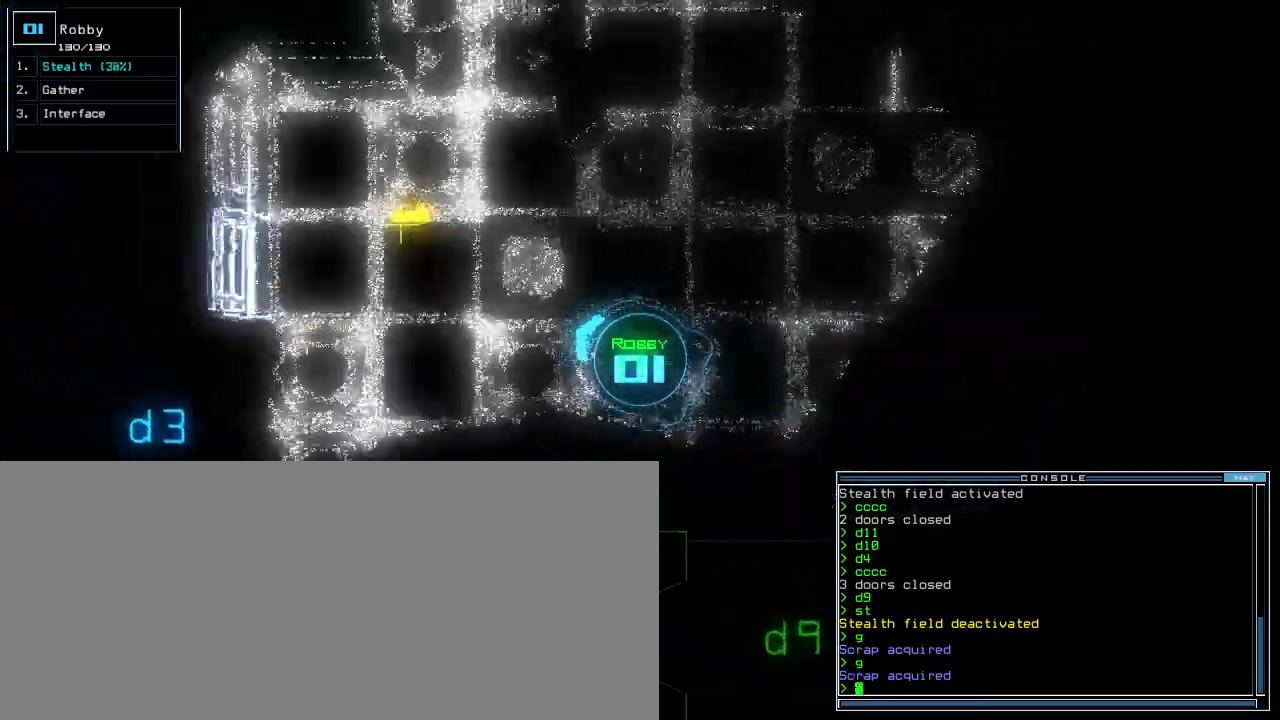
{"keys": ["up"], "events": []}
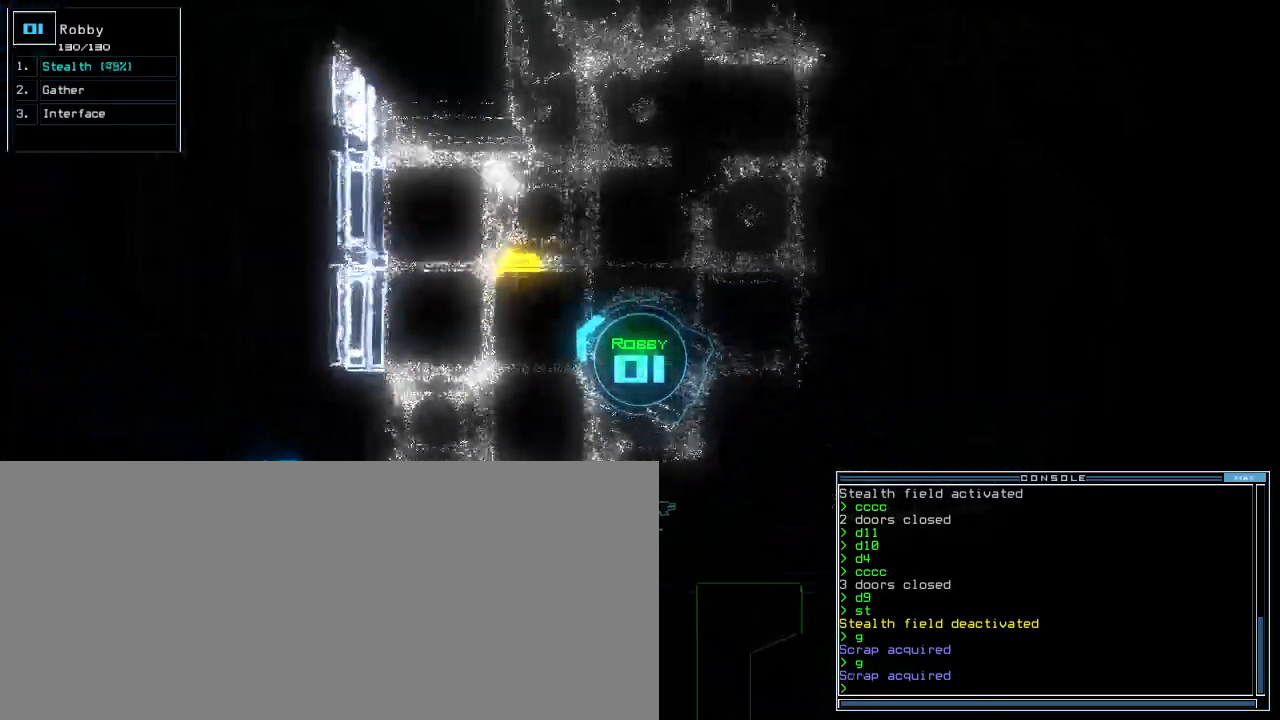
{"keys": ["g", "right"], "events": [[267, "right", "down"], [467, "g", "down"], [467, "up", "up"]]}
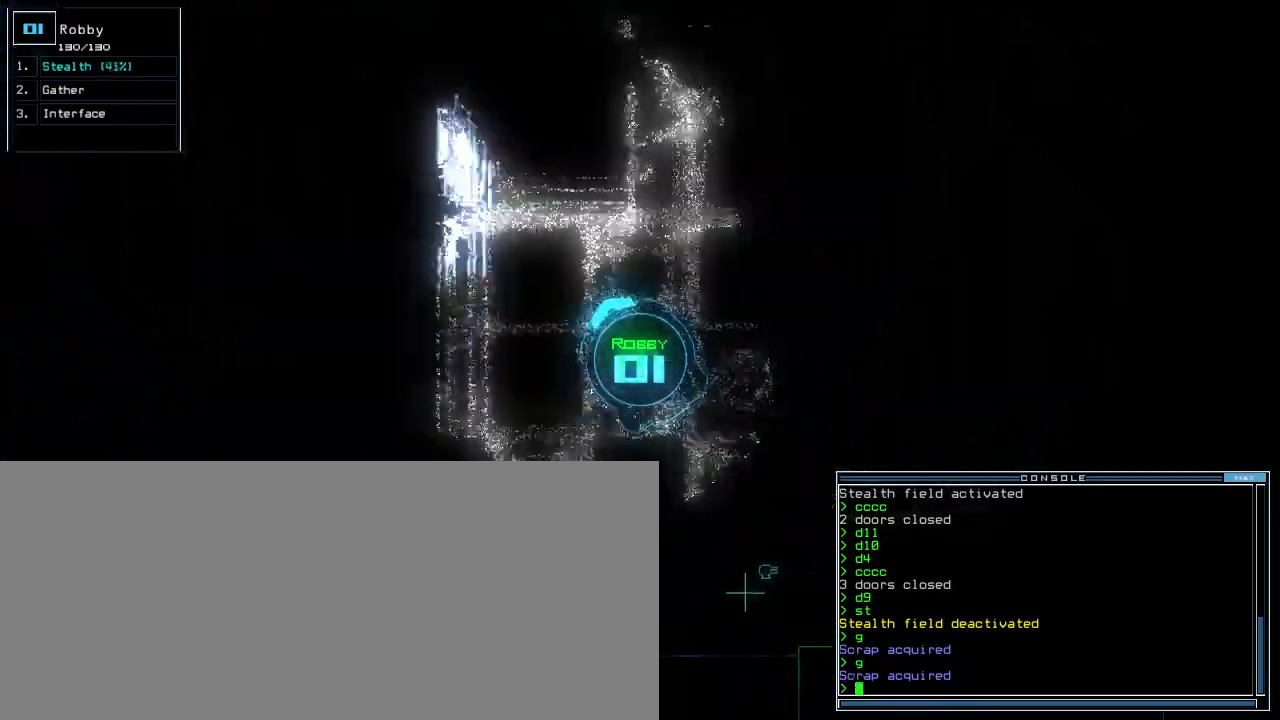
{"keys": ["up"], "events": [[34, "g", "up"], [300, "up", "down"], [467, "right", "up"]]}